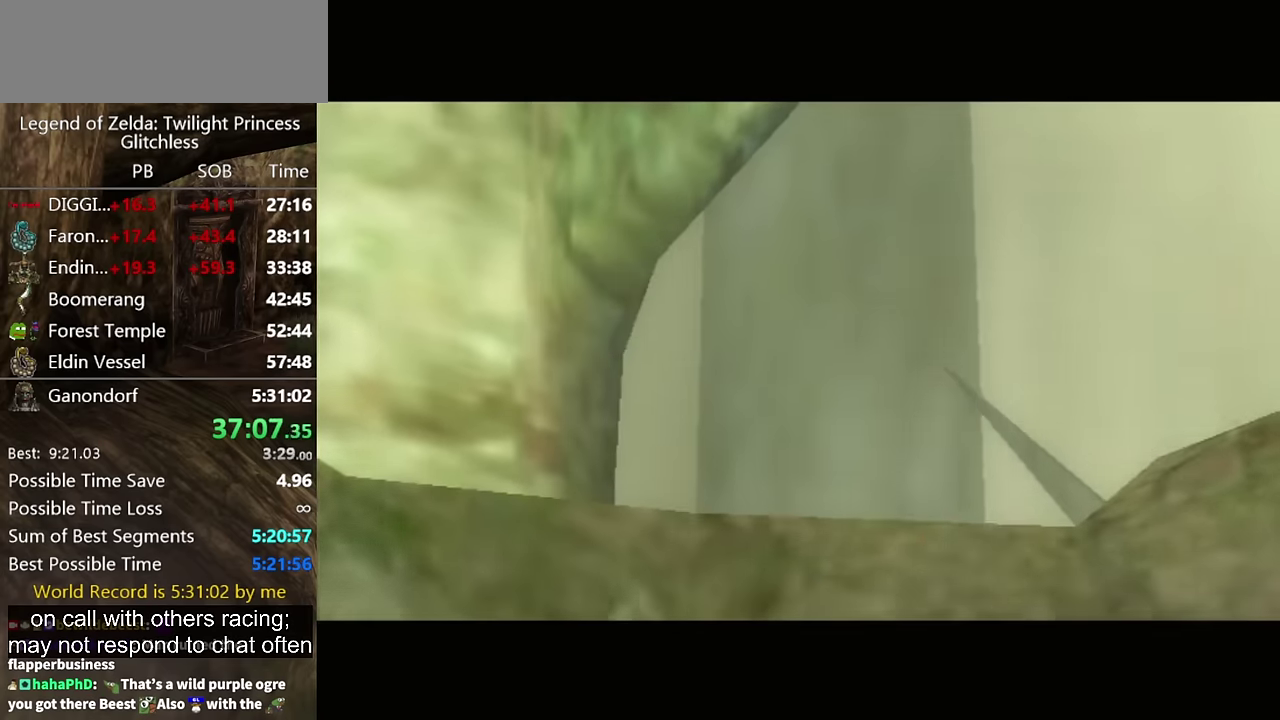
Gameplay with a controller (Nintendo layout); each line is a JSON object with the inputs held at the frame after it. "events" lists button and stick changes between this image and that frame as [ms after this image, input, new state], when the widget could be followed in between. Not read: L2 L3 R3.
{"buttons": ["B"], "left_stick": "center", "right_stick": "center", "events": [[500, "B", "down"]]}
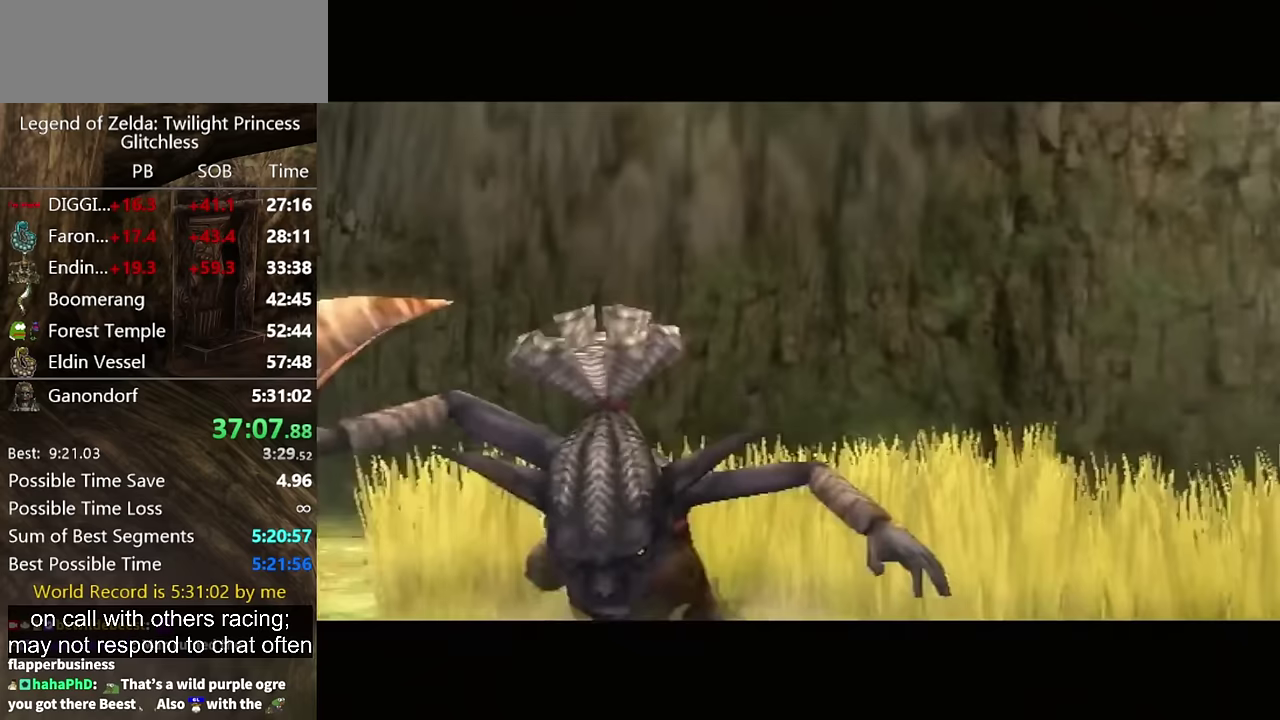
{"buttons": [], "left_stick": "center", "right_stick": "center", "events": [[67, "B", "up"], [167, "B", "down"], [267, "B", "up"]]}
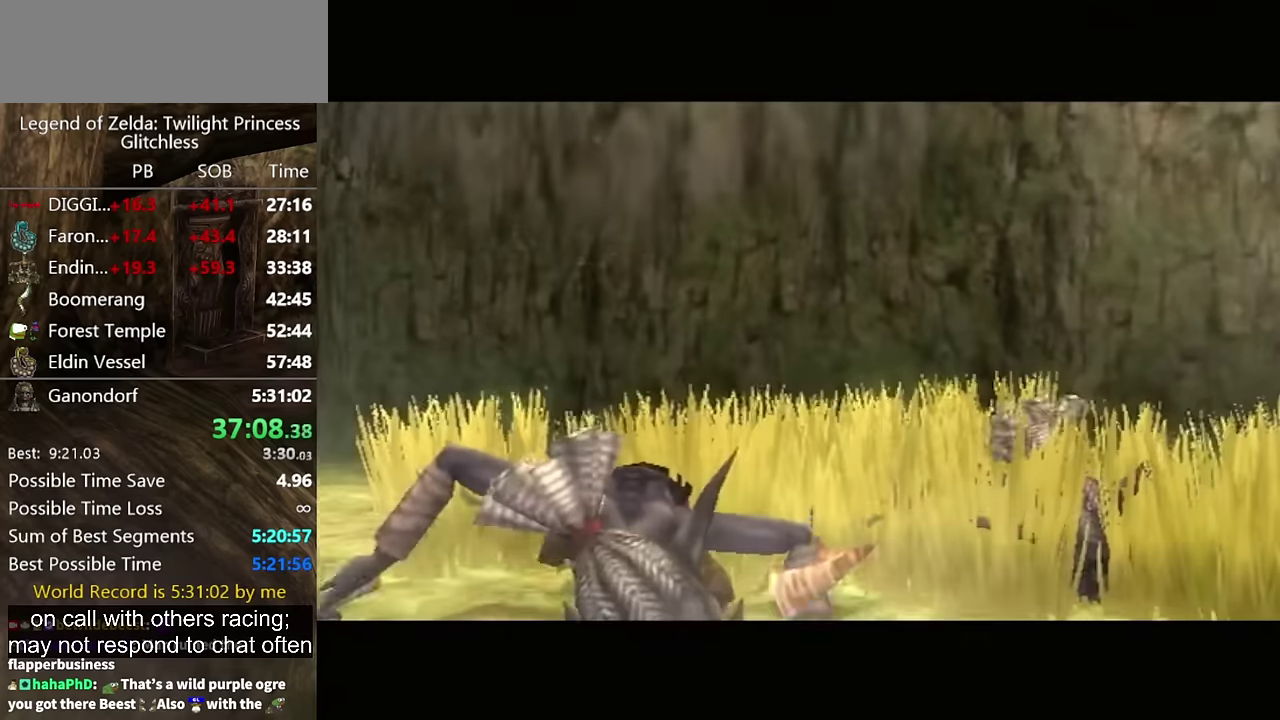
{"buttons": [], "left_stick": "center", "right_stick": "center", "events": []}
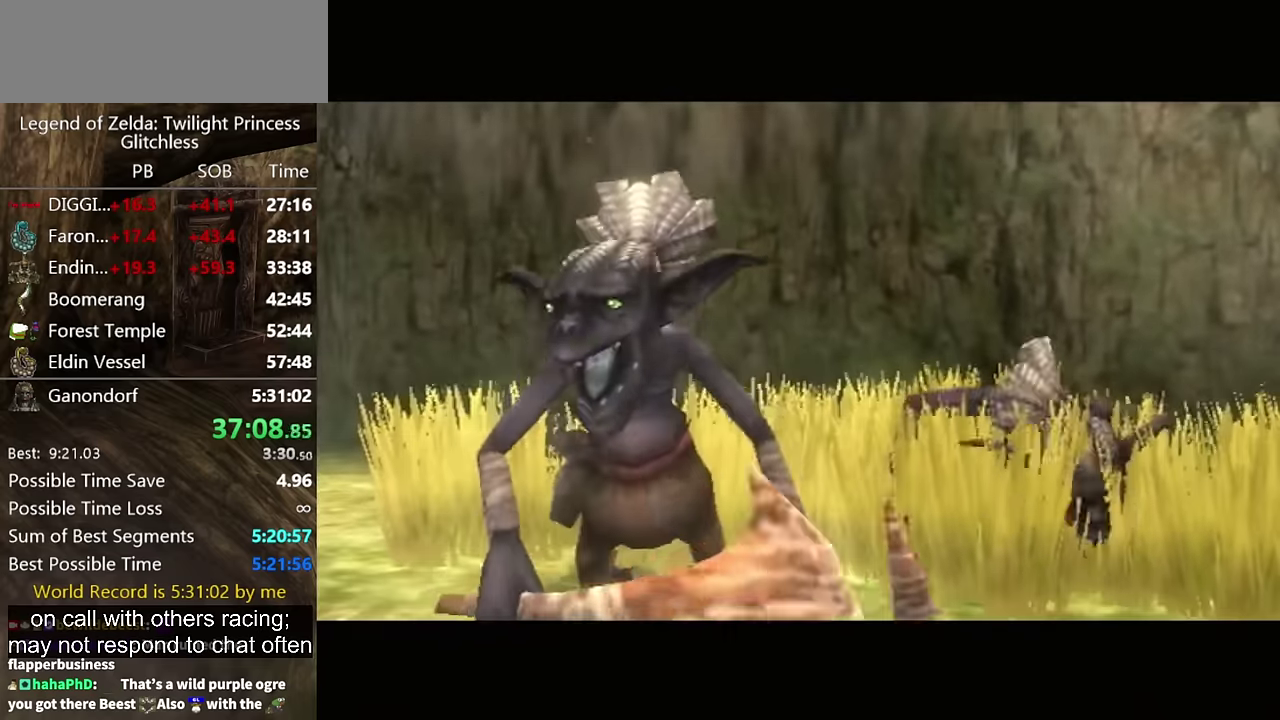
{"buttons": [], "left_stick": "center", "right_stick": "center", "events": []}
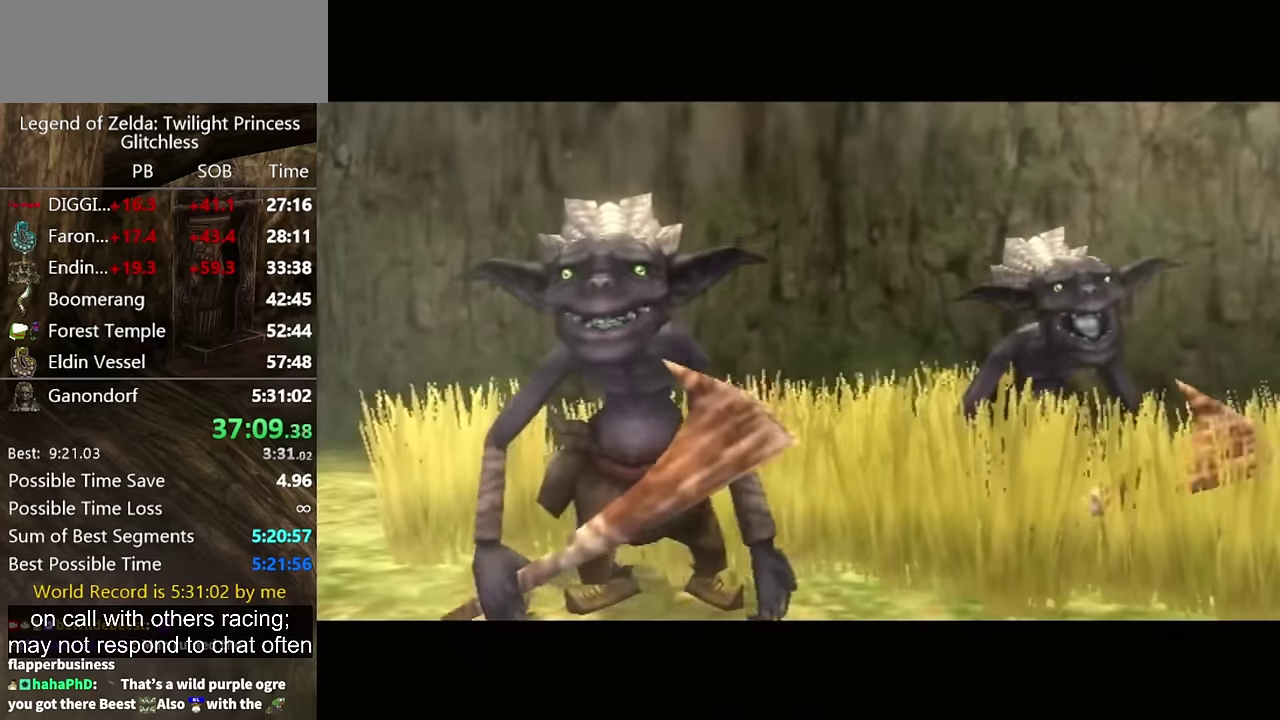
{"buttons": [], "left_stick": "center", "right_stick": "center", "events": []}
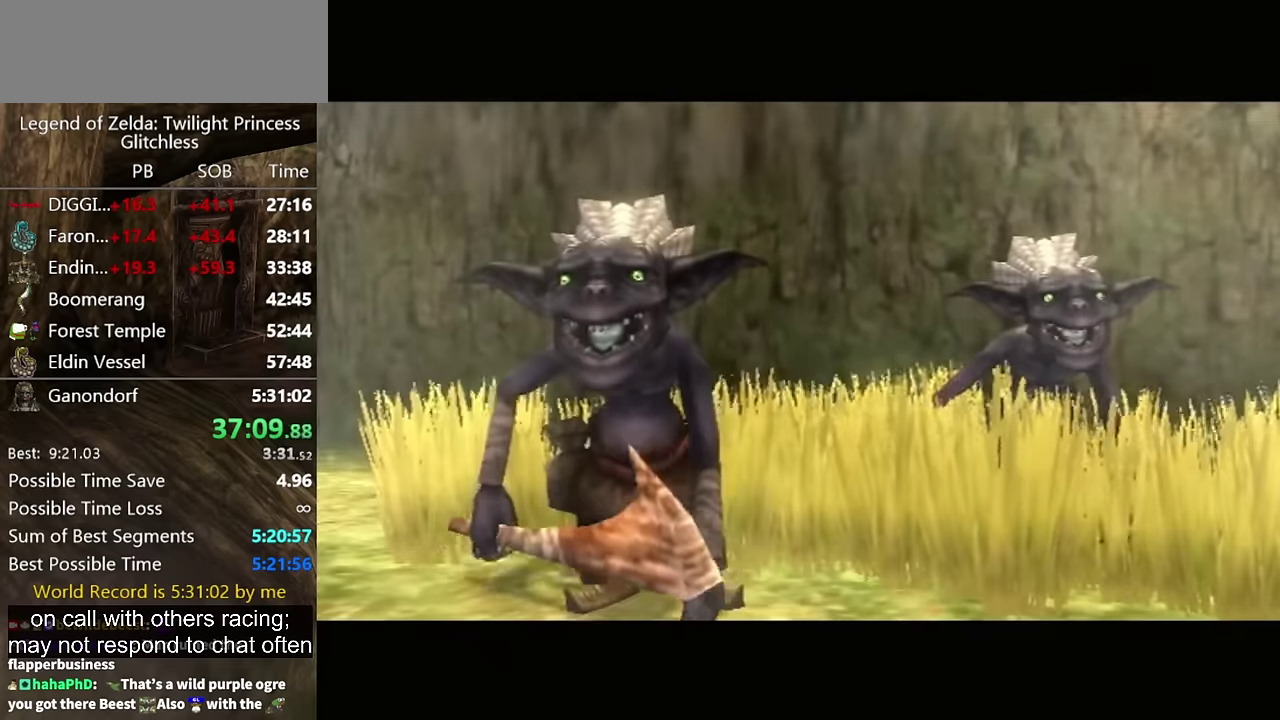
{"buttons": [], "left_stick": "center", "right_stick": "center", "events": []}
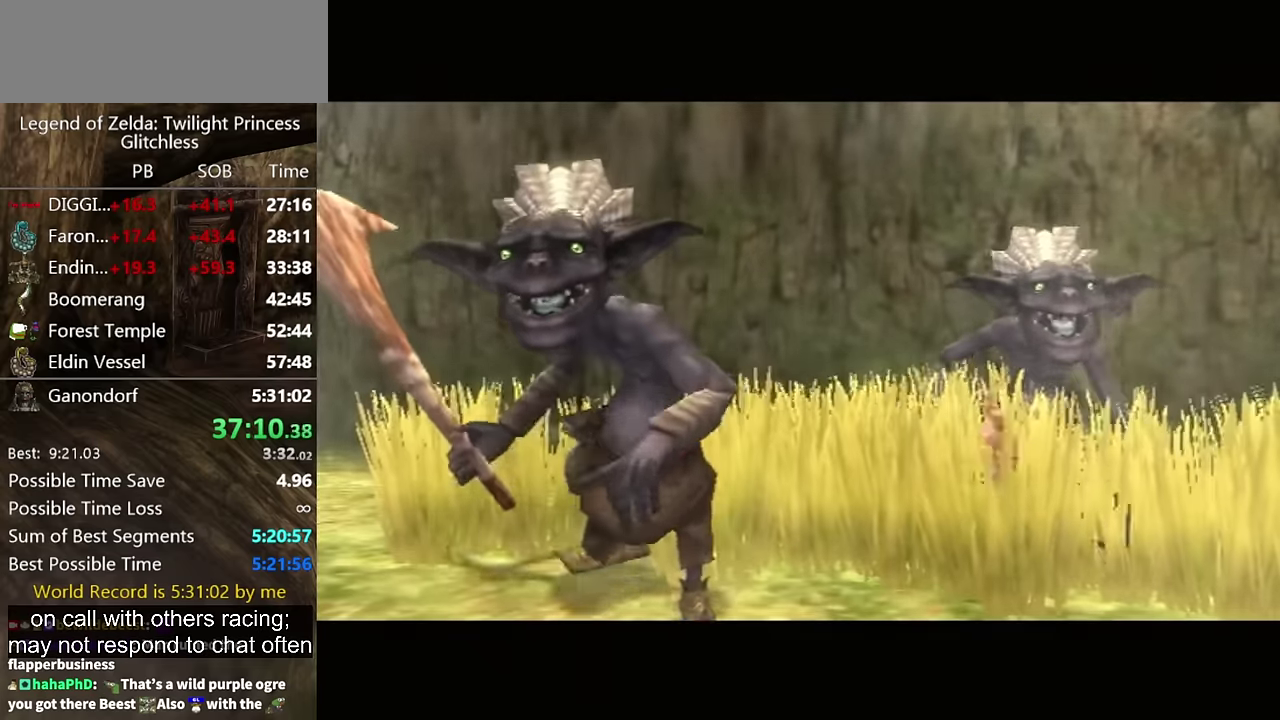
{"buttons": [], "left_stick": "center", "right_stick": "center", "events": [[100, "left_stick", "up"], [200, "left_stick", "down"], [400, "B", "down"], [400, "left_stick", "up"], [500, "B", "up"], [500, "left_stick", "center"]]}
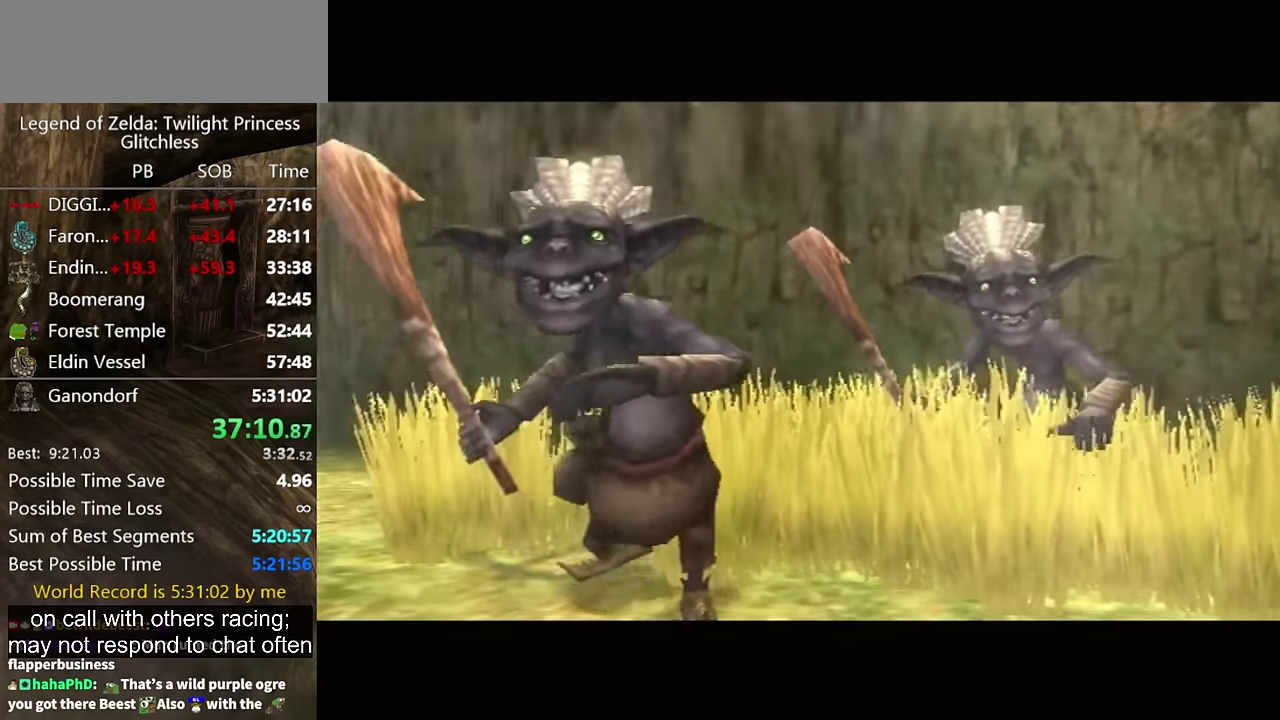
{"buttons": [], "left_stick": "up", "right_stick": "center", "events": [[67, "B", "down"], [167, "B", "up"], [167, "left_stick", "up"], [267, "B", "down"], [367, "B", "up"], [433, "B", "down"], [500, "B", "up"]]}
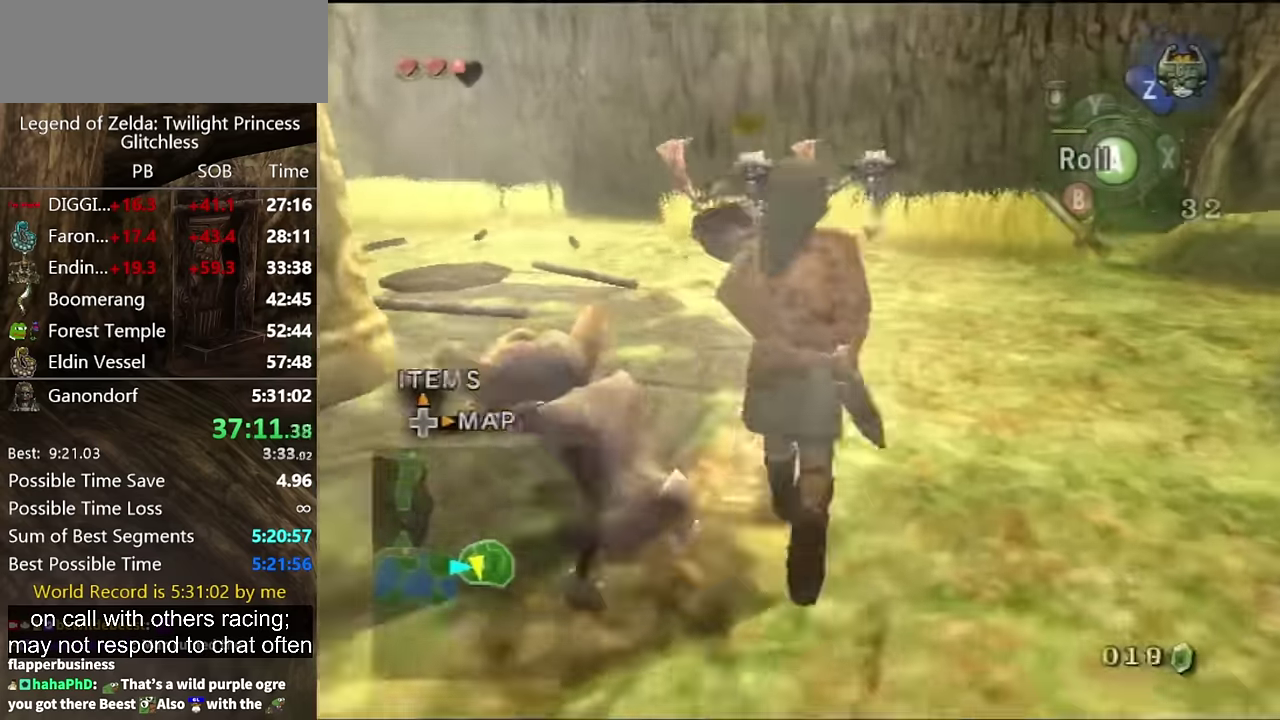
{"buttons": [], "left_stick": "center", "right_stick": "center", "events": [[300, "left_stick", "center"]]}
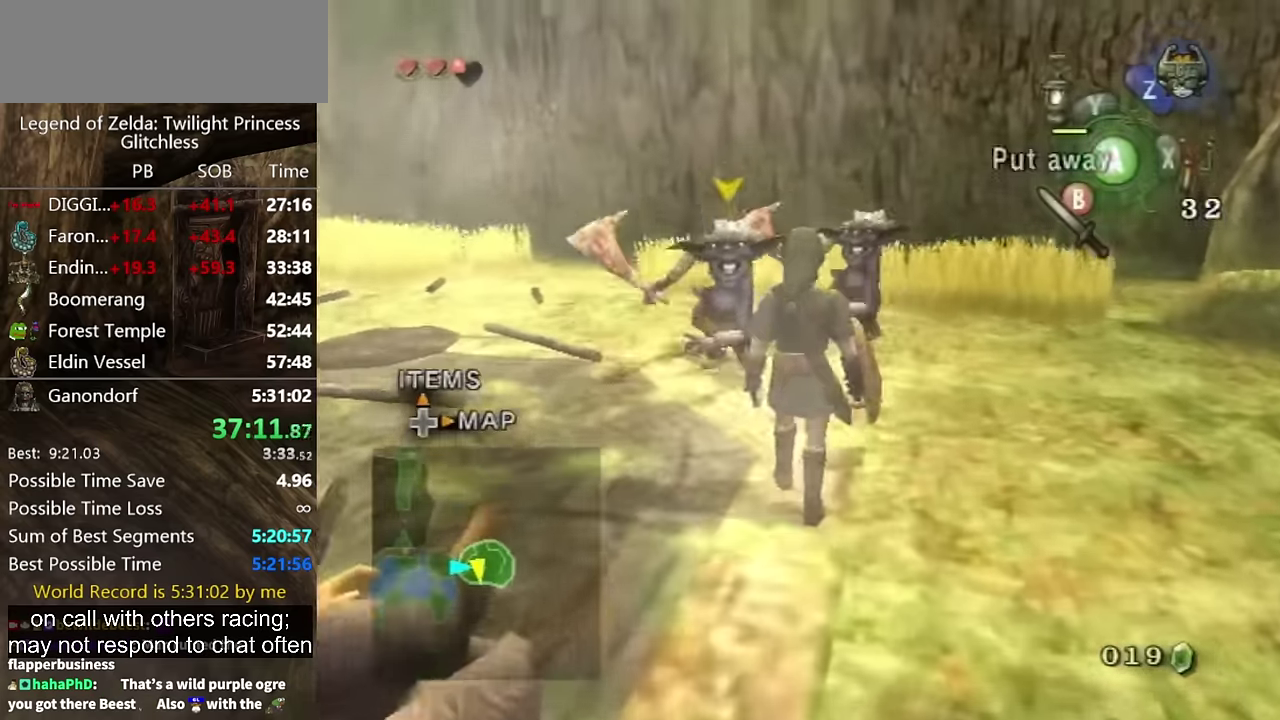
{"buttons": [], "left_stick": "center", "right_stick": "center", "events": [[67, "B", "down"], [133, "B", "up"]]}
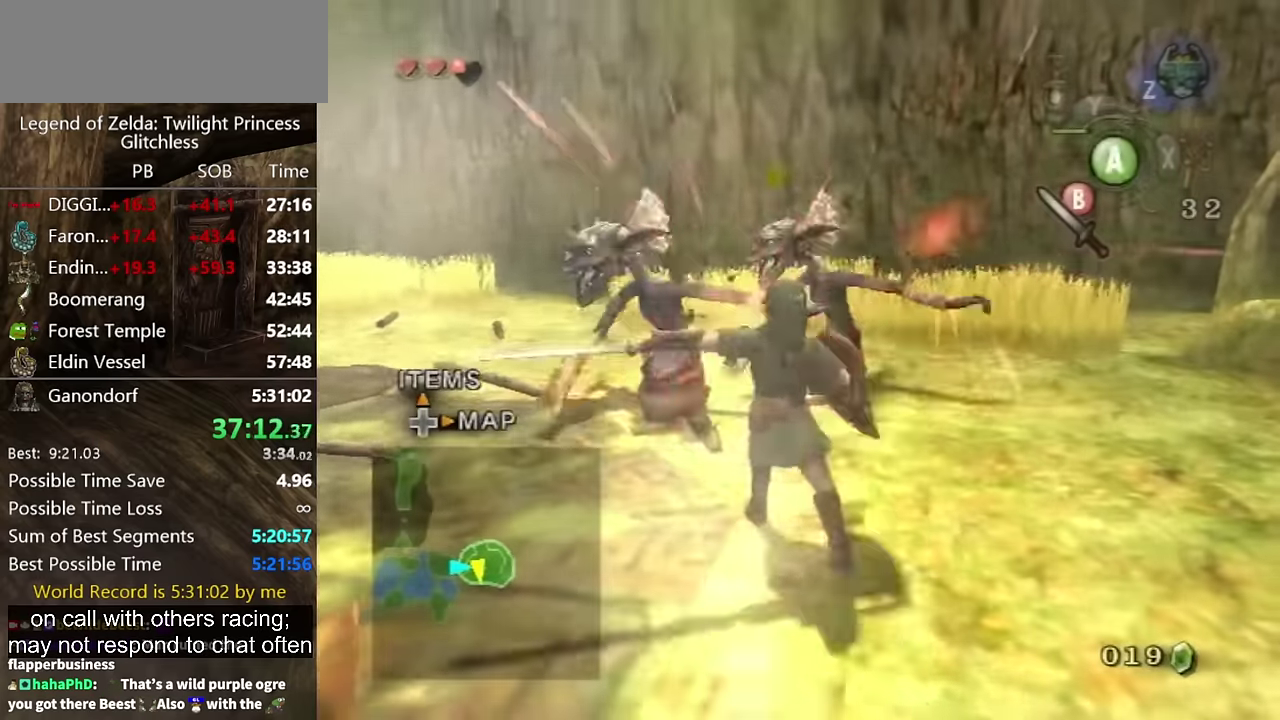
{"buttons": [], "left_stick": "center", "right_stick": "center", "events": []}
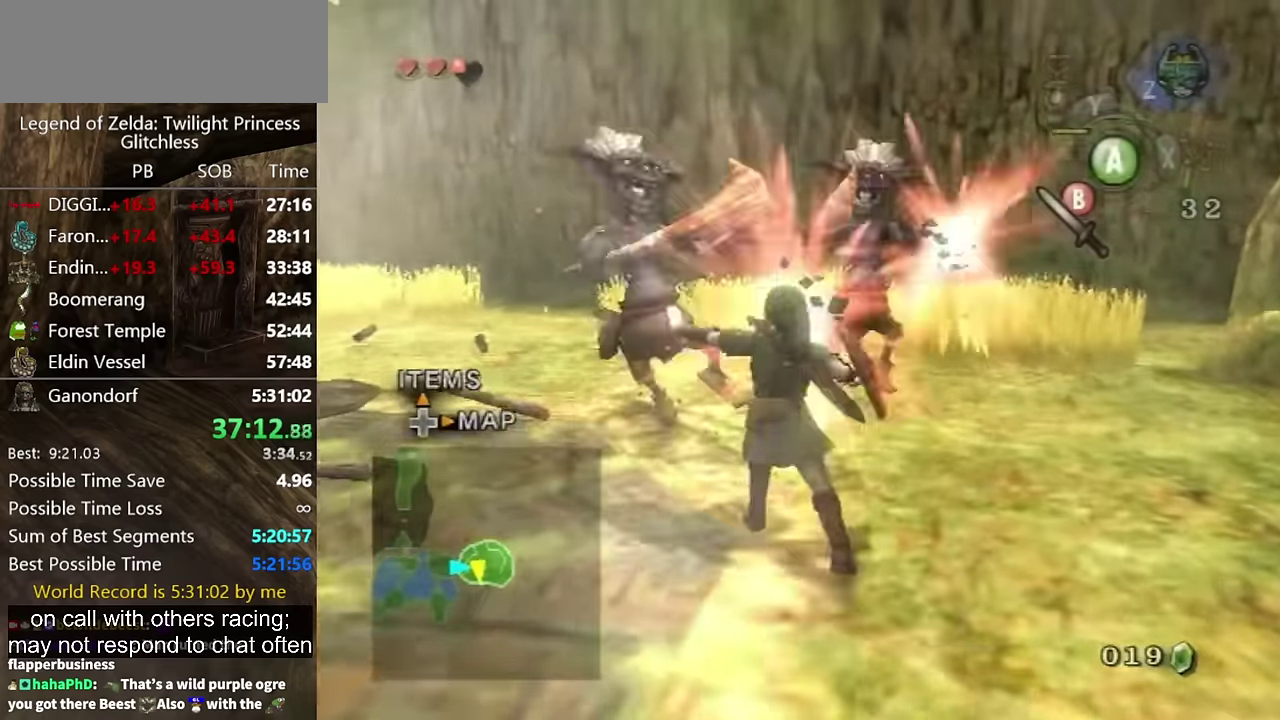
{"buttons": [], "left_stick": "up-right", "right_stick": "center", "events": [[200, "left_stick", "up"], [300, "left_stick", "down"], [333, "A", "down"], [367, "left_stick", "up-right"], [400, "A", "up"]]}